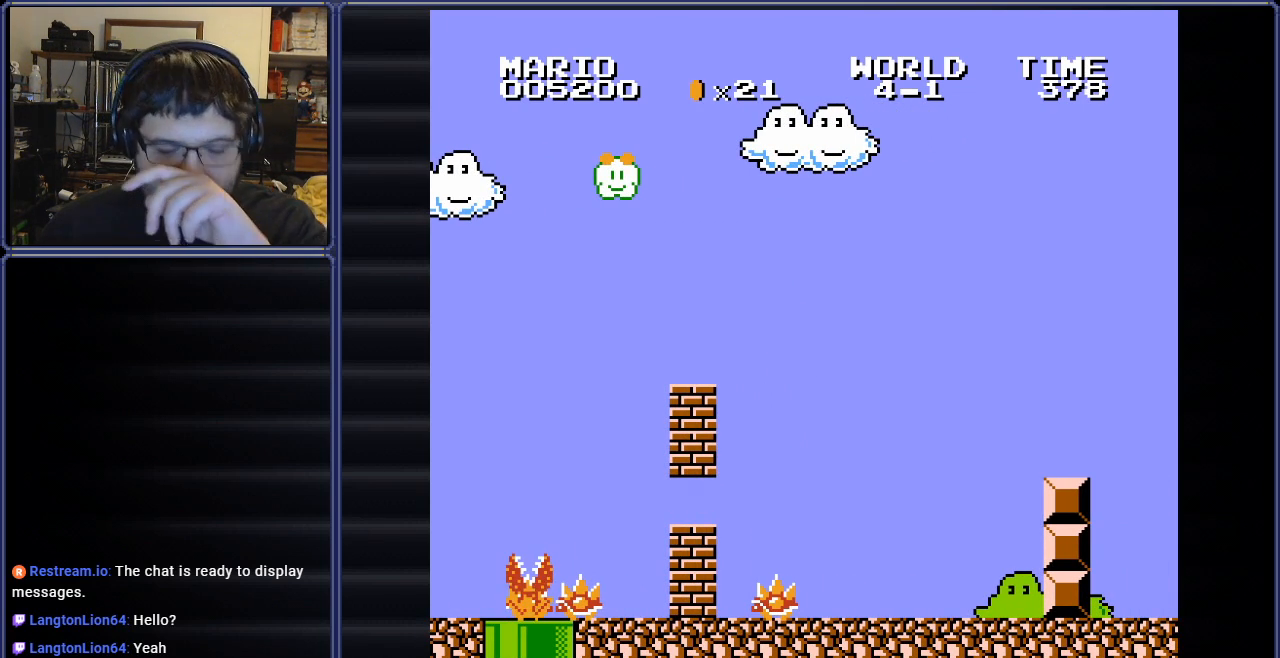
Gameplay with a controller (Nintendo layout); each line is a JSON object with the inputs held at the frame after it. "events" lists button and stick changes between this image and that frame as [ms after this image, input, new state], when the widget could be followed in between. Not read: L3 R3.
{"buttons": [], "events": []}
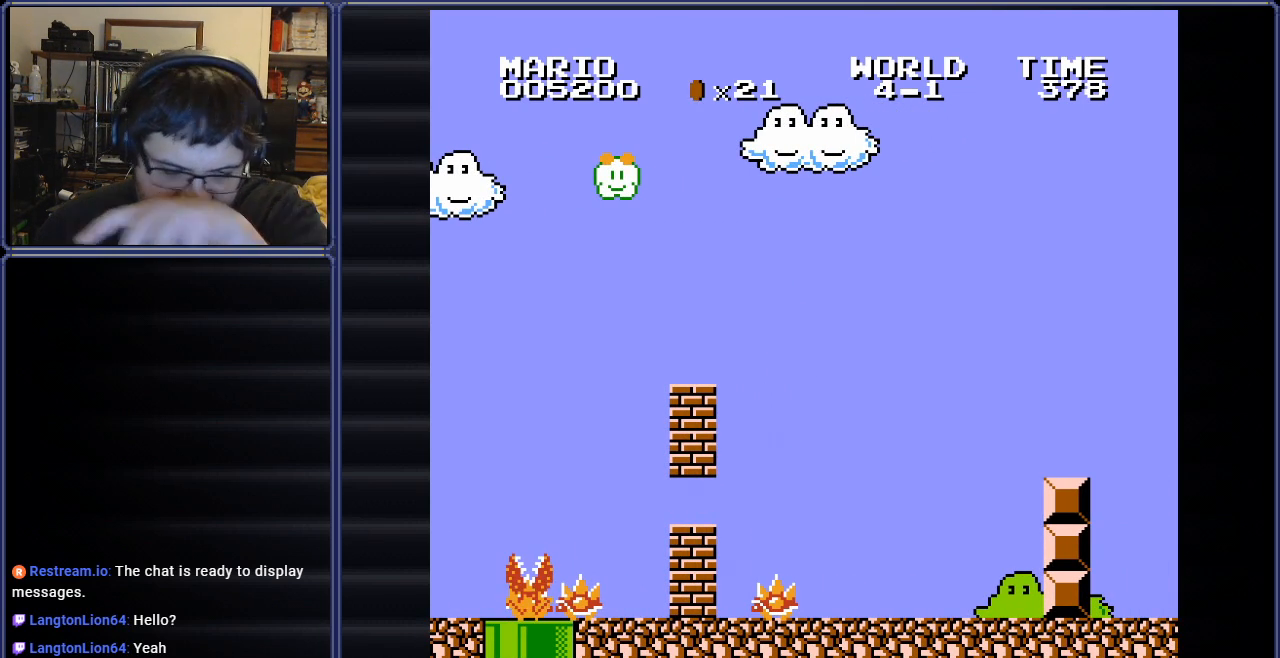
{"buttons": [], "events": []}
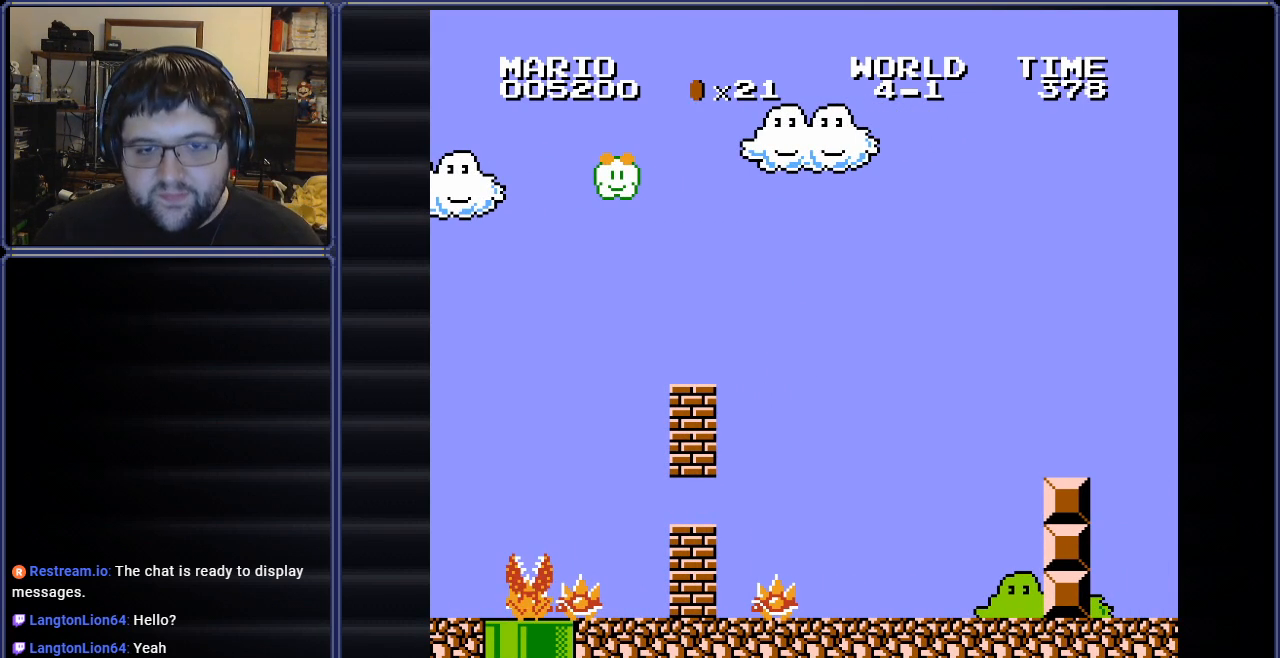
{"buttons": ["A"], "events": [[451, "A", "down"]]}
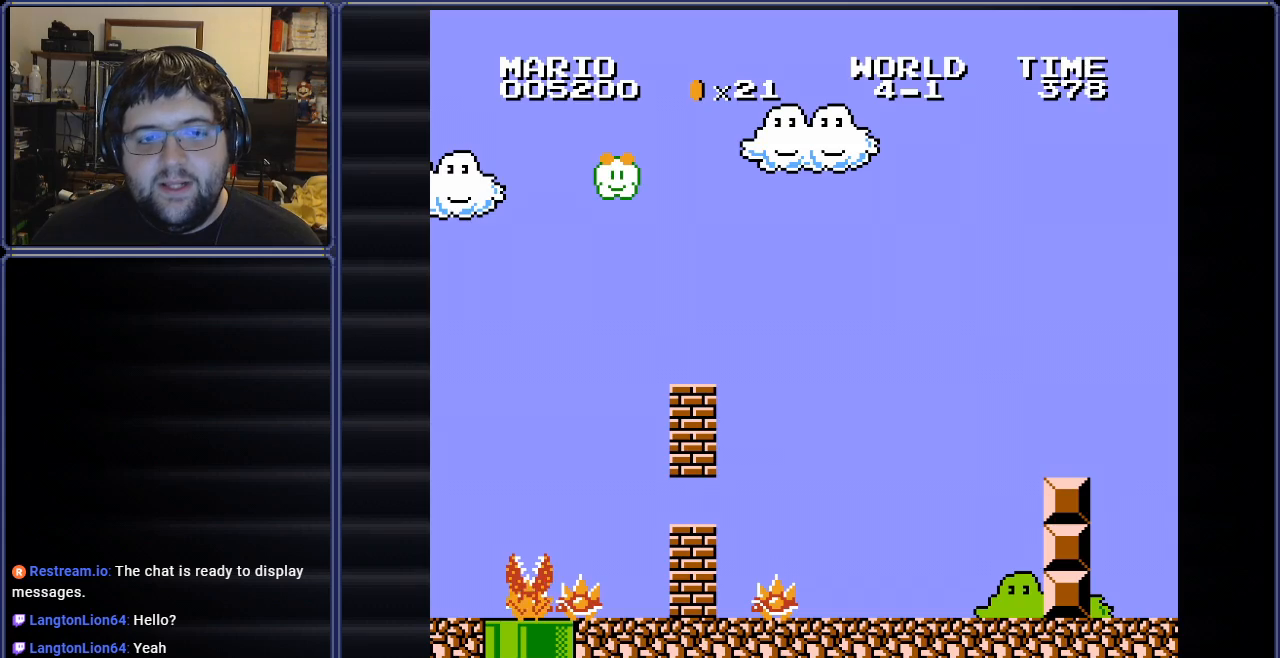
{"buttons": [], "events": [[50, "A", "up"]]}
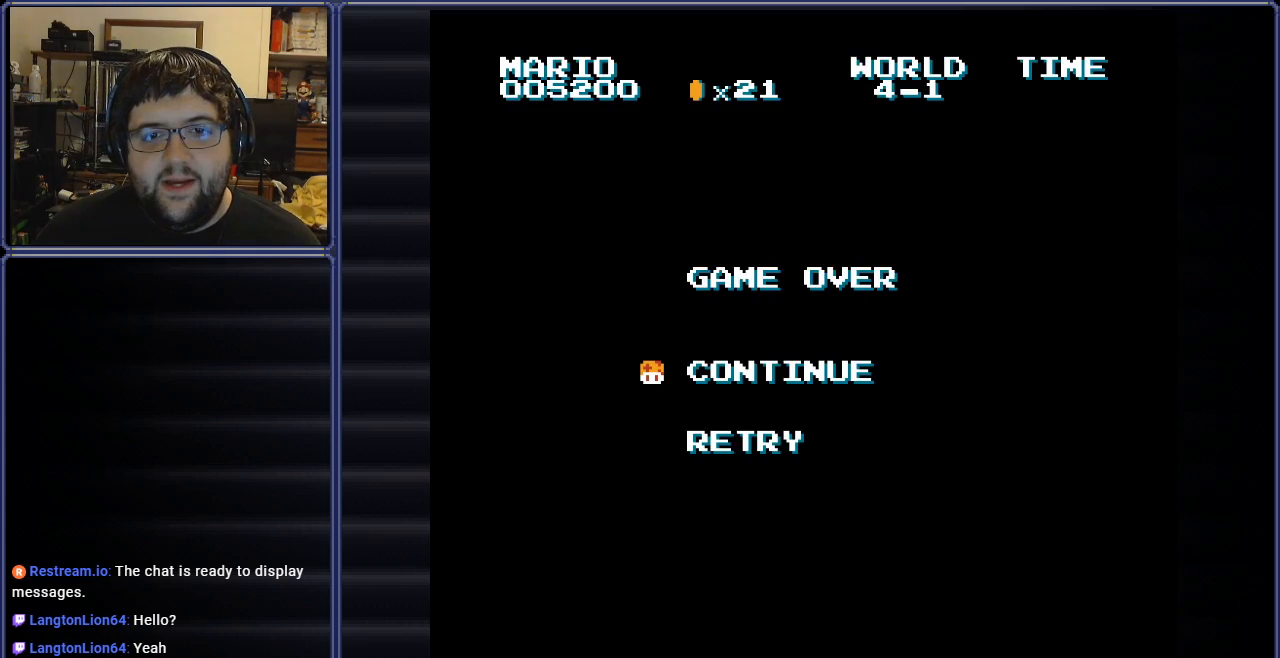
{"buttons": ["START"], "events": [[451, "START", "down"]]}
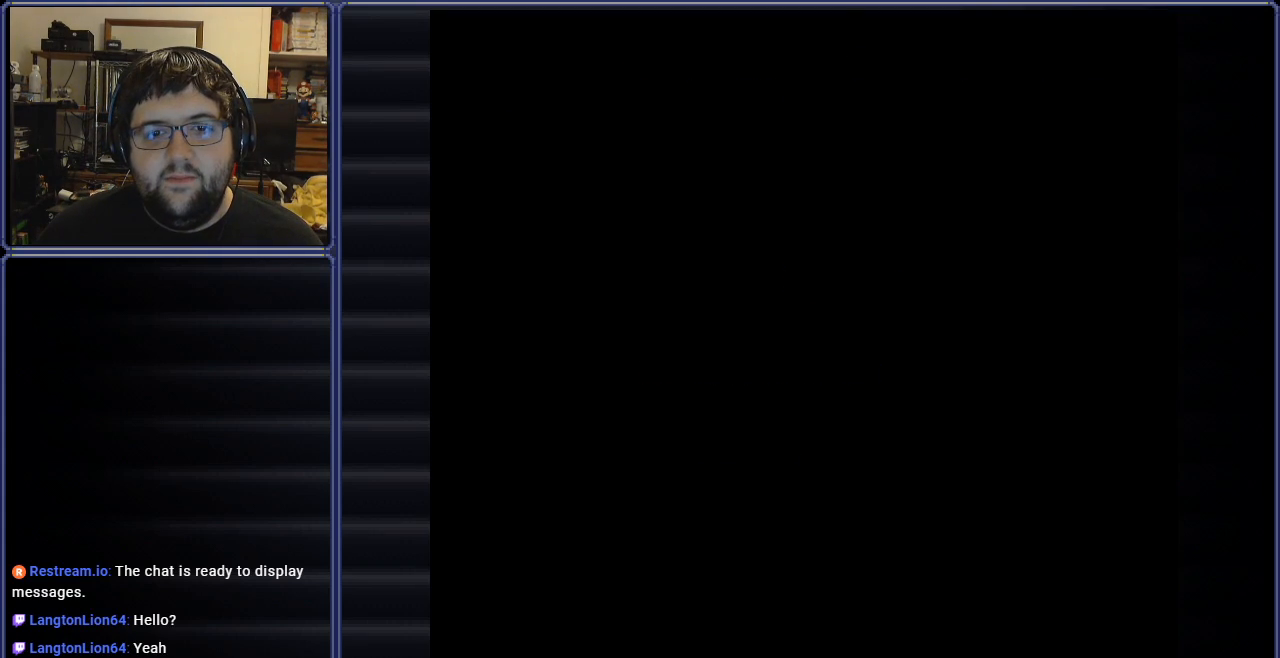
{"buttons": [], "events": [[167, "START", "up"]]}
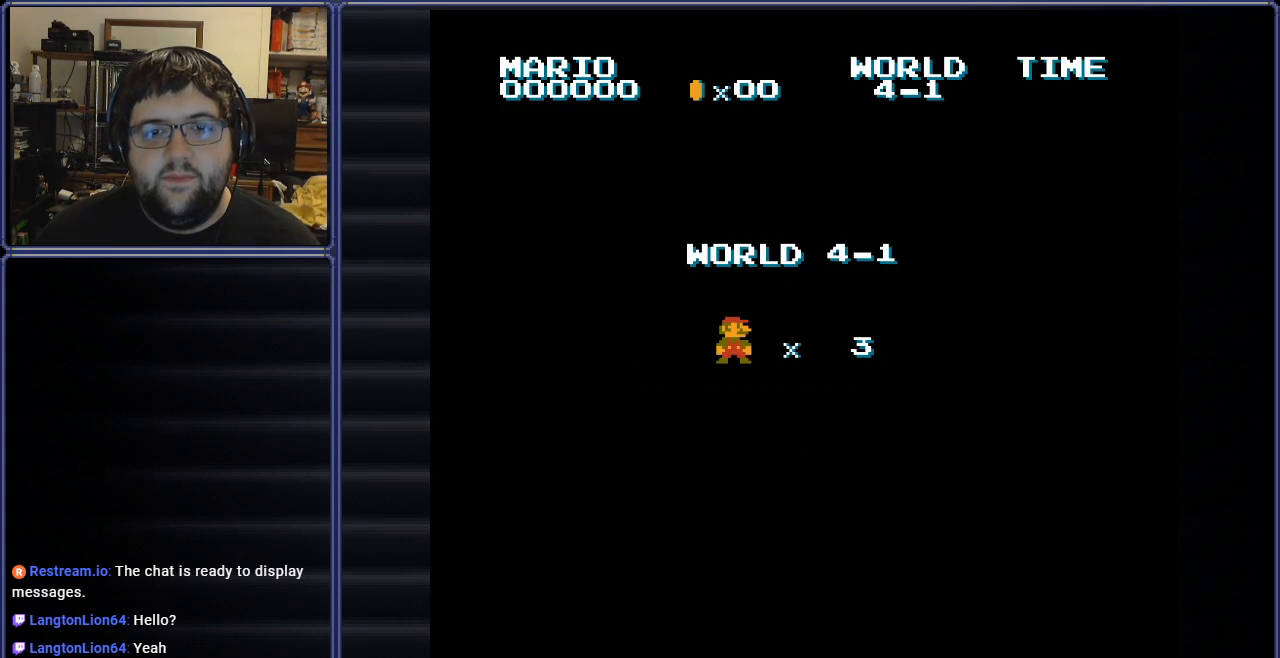
{"buttons": [], "events": []}
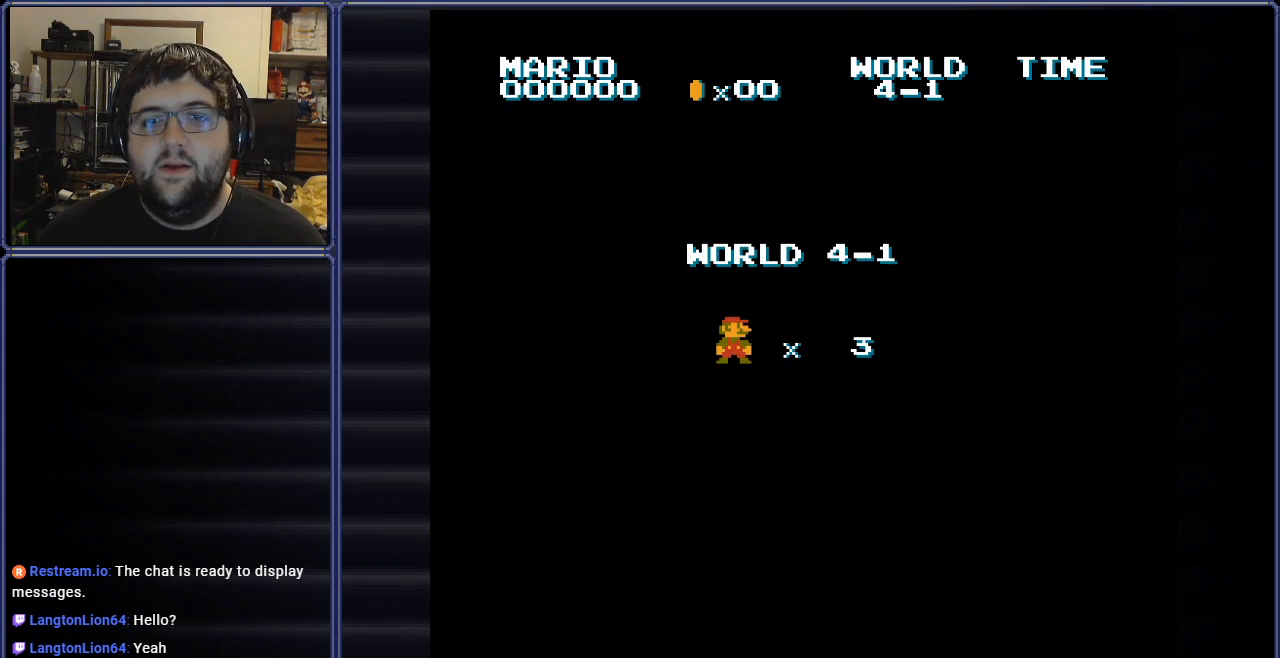
{"buttons": ["DPAD_RIGHT"], "events": [[100, "A", "down"], [283, "A", "up"], [367, "DPAD_RIGHT", "down"]]}
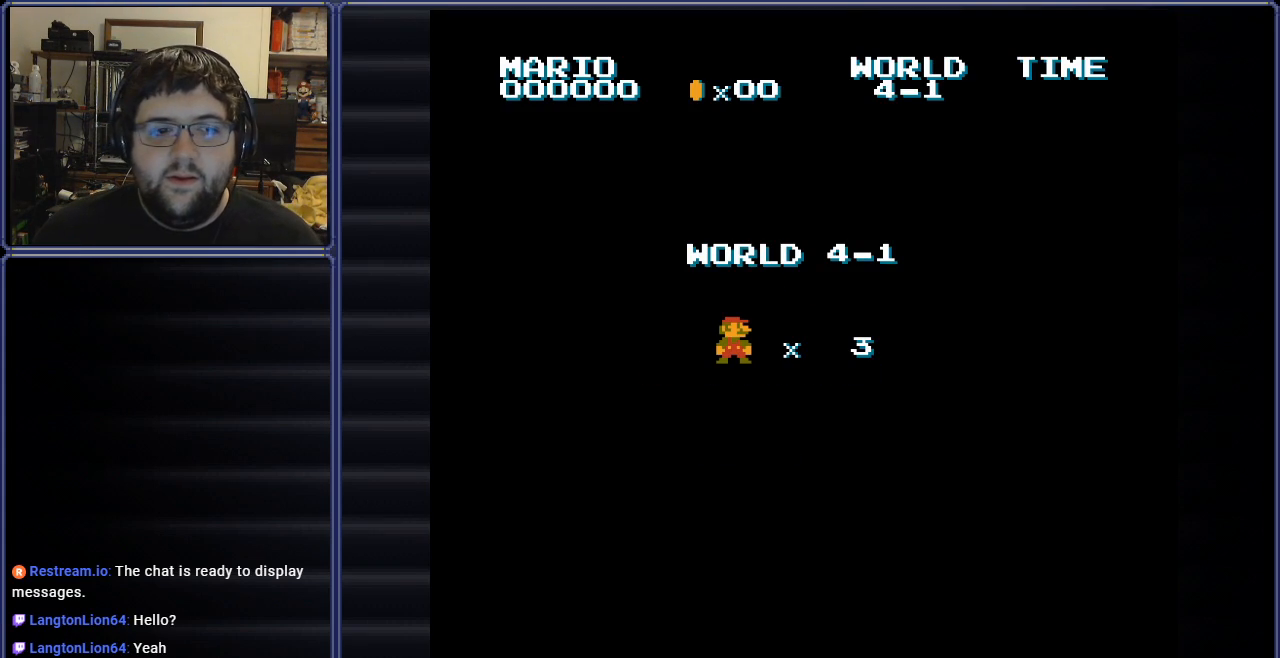
{"buttons": ["B", "DPAD_RIGHT"], "events": [[34, "B", "down"], [84, "DPAD_RIGHT", "up"], [317, "DPAD_RIGHT", "down"]]}
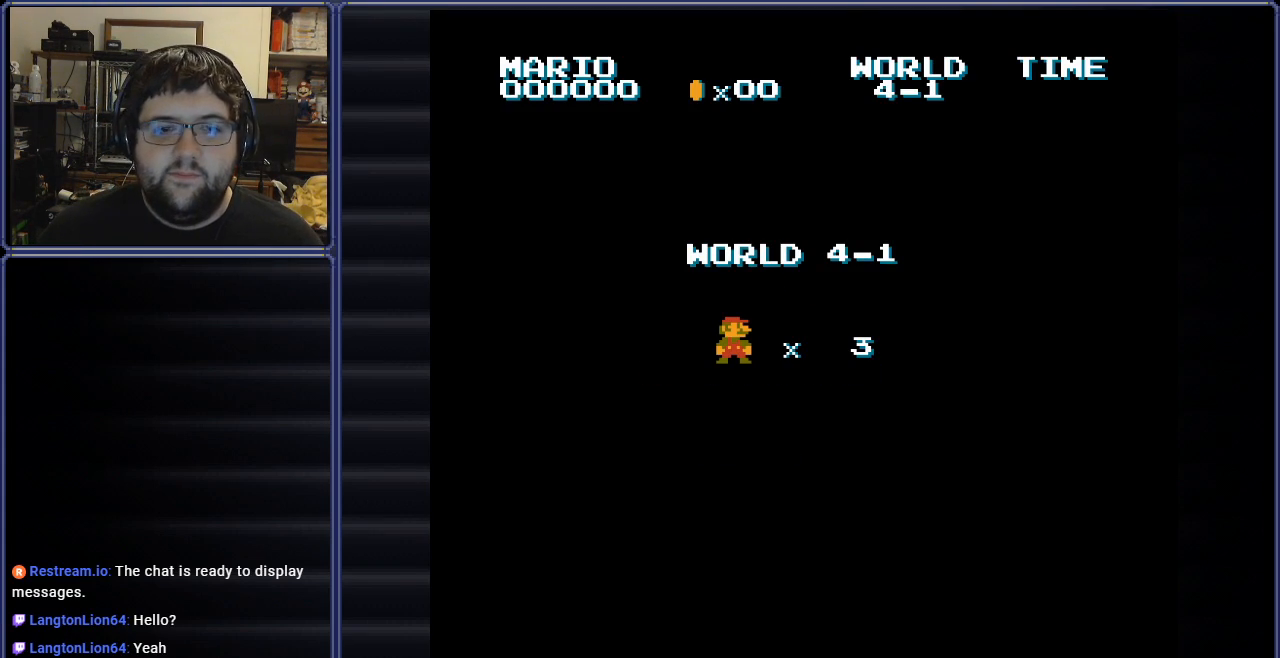
{"buttons": ["B", "DPAD_RIGHT"], "events": []}
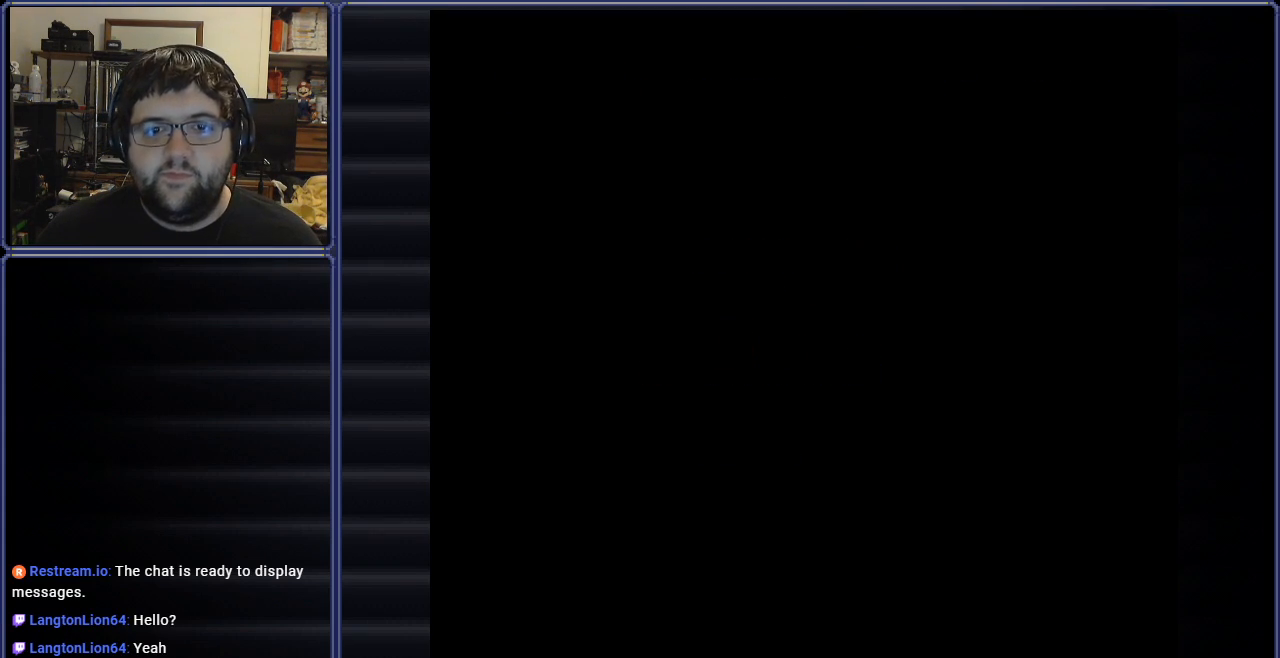
{"buttons": ["B", "DPAD_RIGHT"], "events": []}
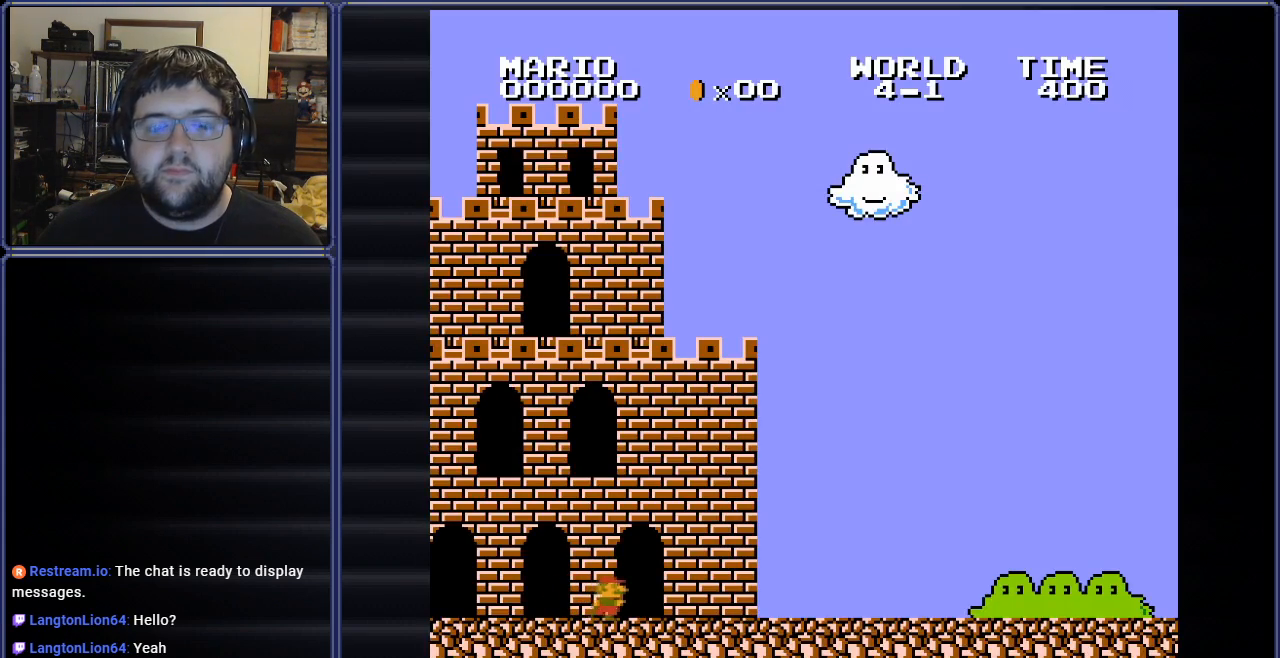
{"buttons": ["B", "DPAD_RIGHT"], "events": []}
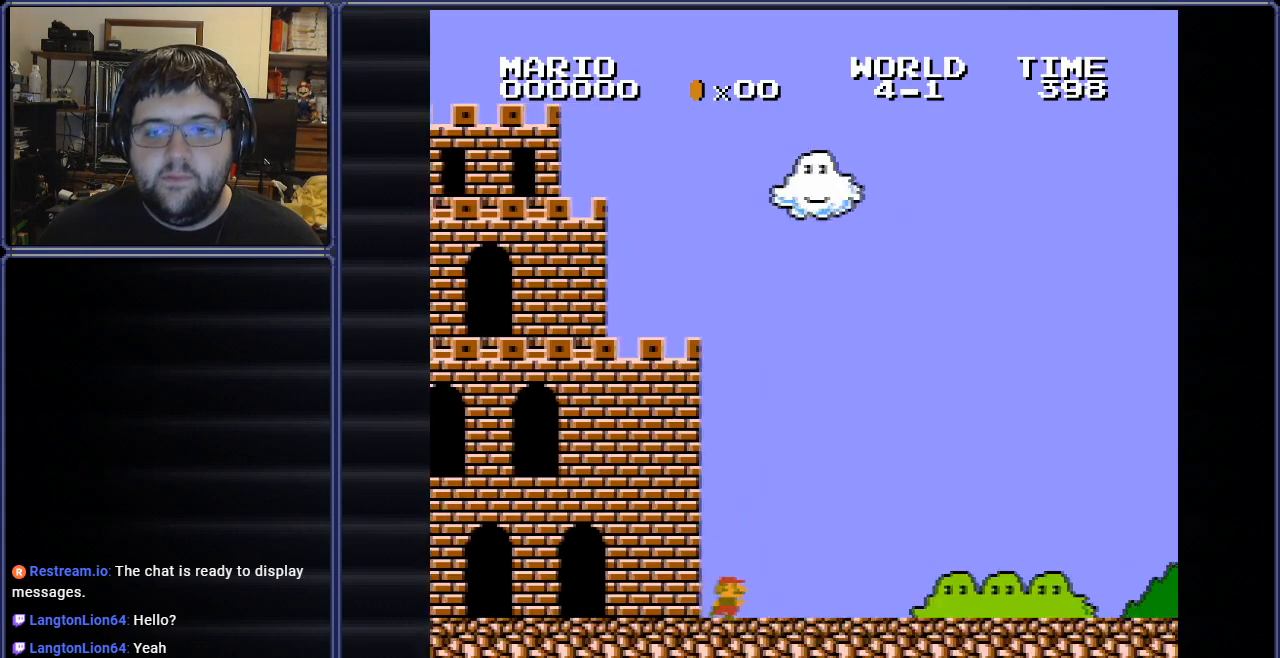
{"buttons": ["B", "DPAD_RIGHT"], "events": []}
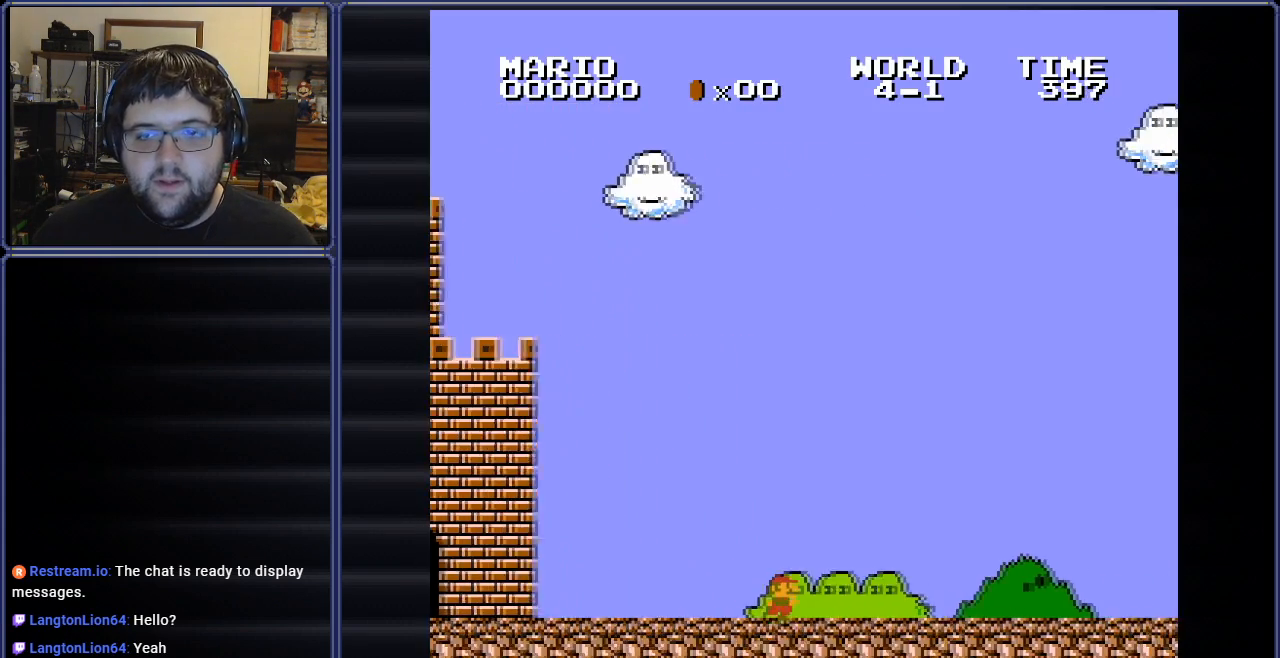
{"buttons": ["B", "DPAD_RIGHT"], "events": []}
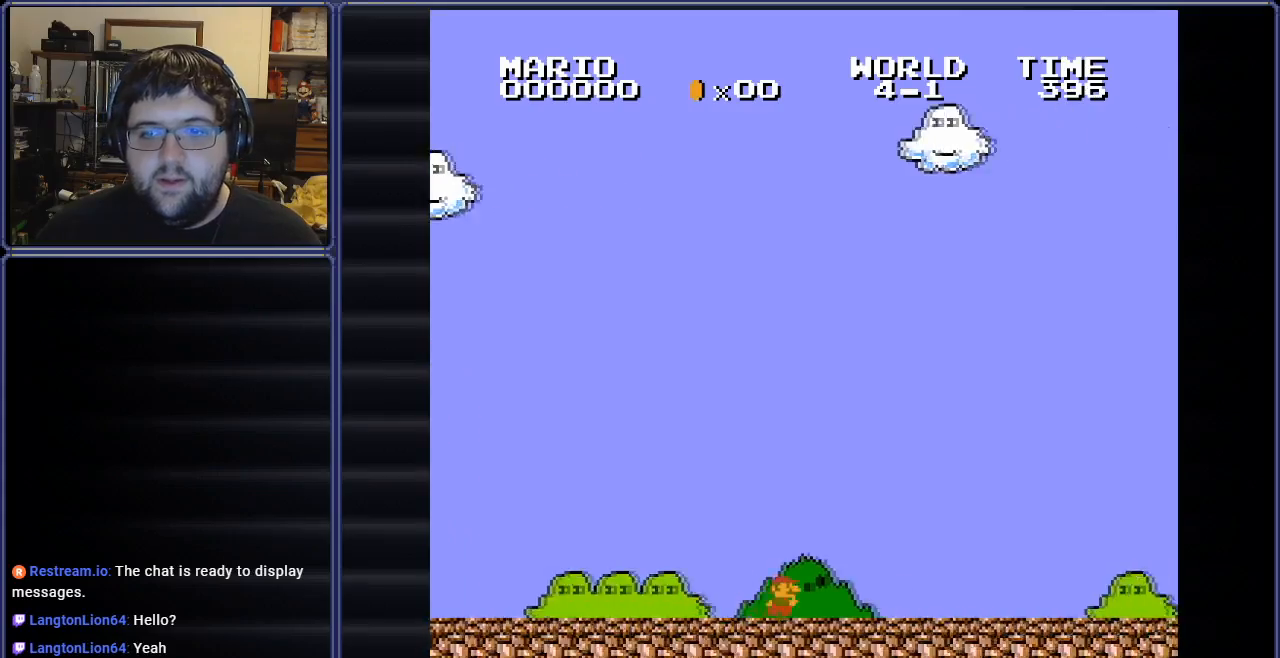
{"buttons": ["B", "DPAD_RIGHT"], "events": []}
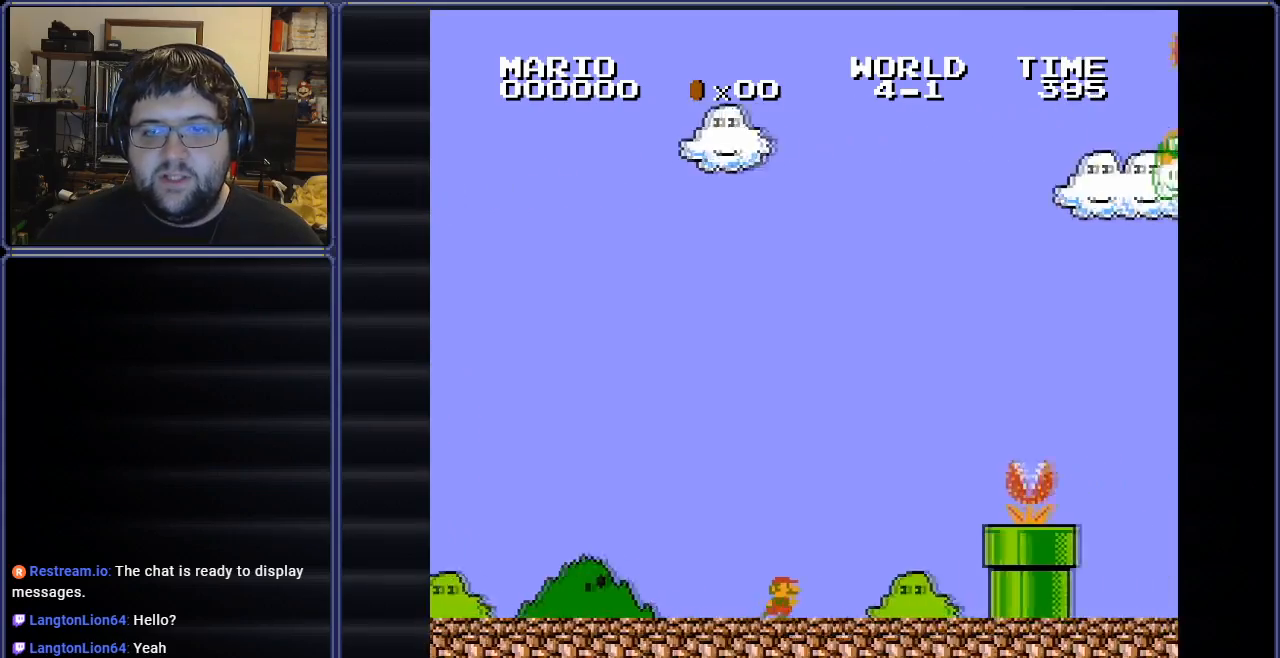
{"buttons": ["B"], "events": [[167, "DPAD_RIGHT", "up"], [200, "A", "down"], [500, "A", "up"]]}
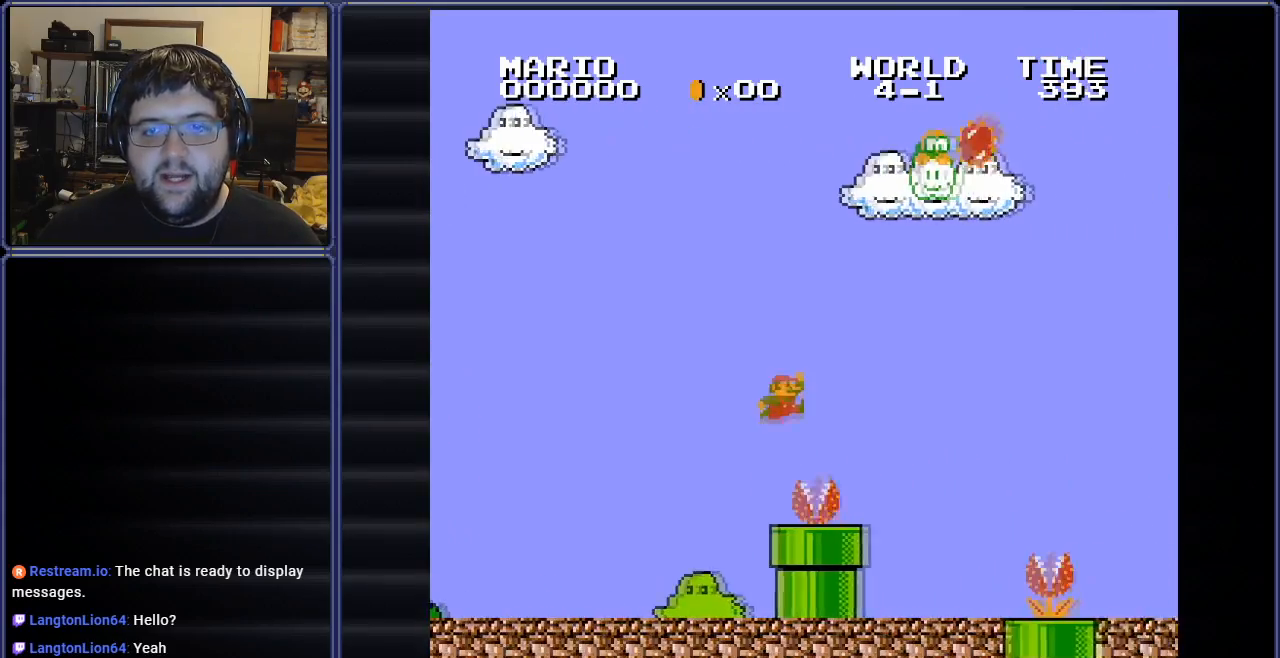
{"buttons": ["A", "B", "DPAD_RIGHT"], "events": [[84, "DPAD_LEFT", "down"], [217, "DPAD_LEFT", "up"], [367, "DPAD_RIGHT", "down"], [501, "A", "down"]]}
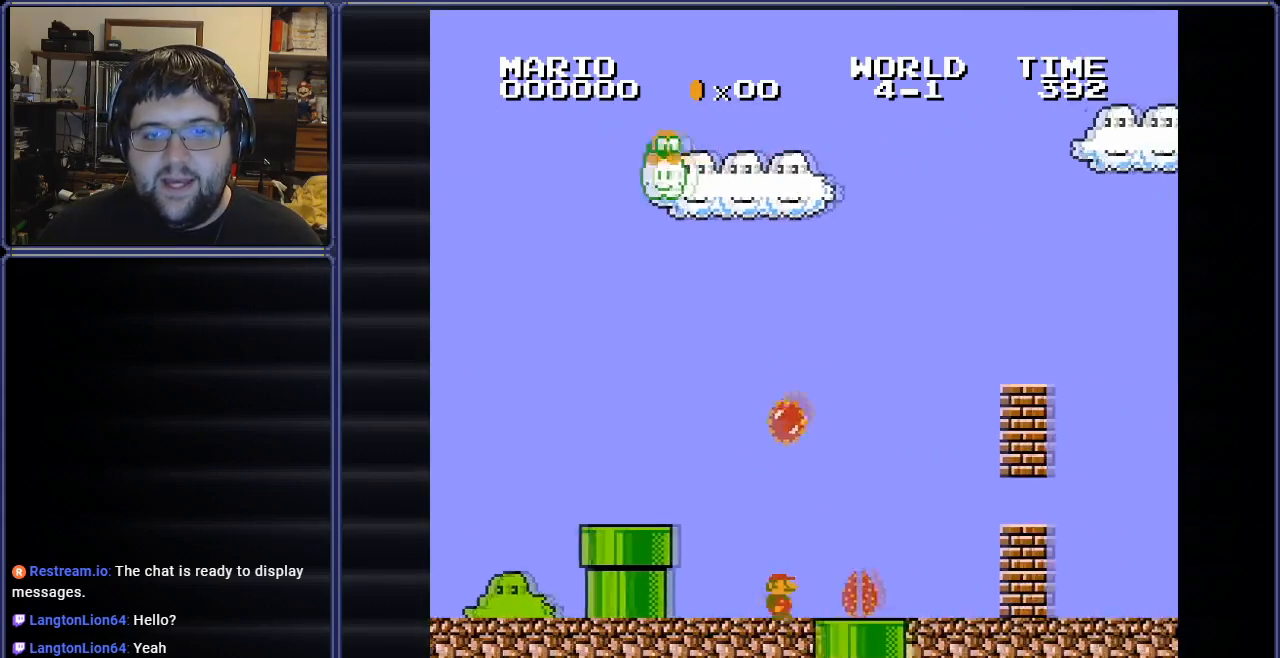
{"buttons": ["DPAD_RIGHT"], "events": [[133, "DPAD_RIGHT", "up"], [233, "A", "up"], [283, "DPAD_RIGHT", "down"], [450, "B", "up"]]}
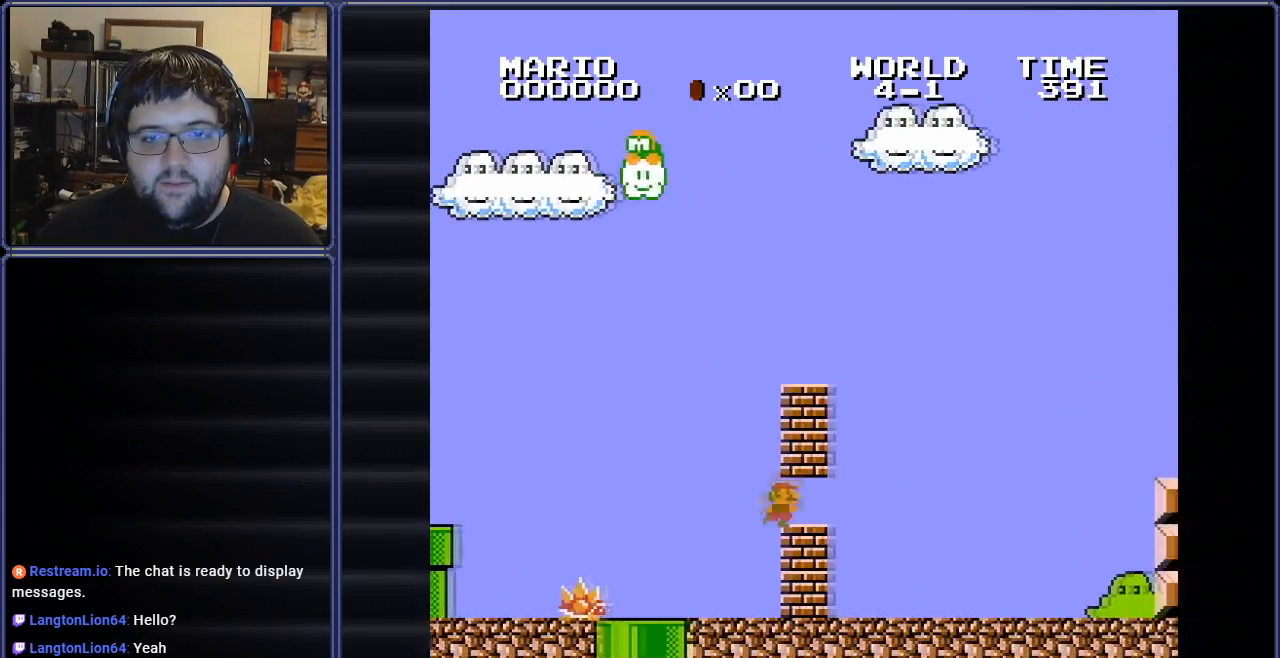
{"buttons": ["DPAD_LEFT"], "events": [[251, "DPAD_RIGHT", "up"], [284, "DPAD_LEFT", "down"]]}
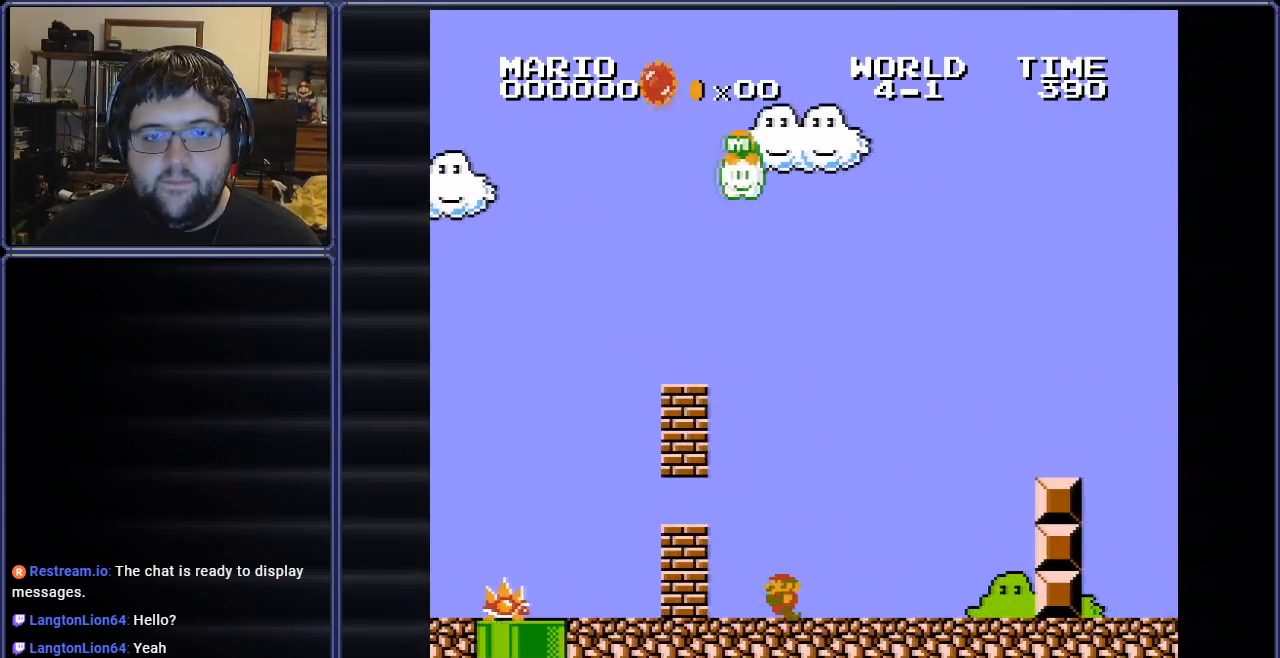
{"buttons": ["DPAD_LEFT"], "events": [[367, "A", "down"], [484, "A", "up"]]}
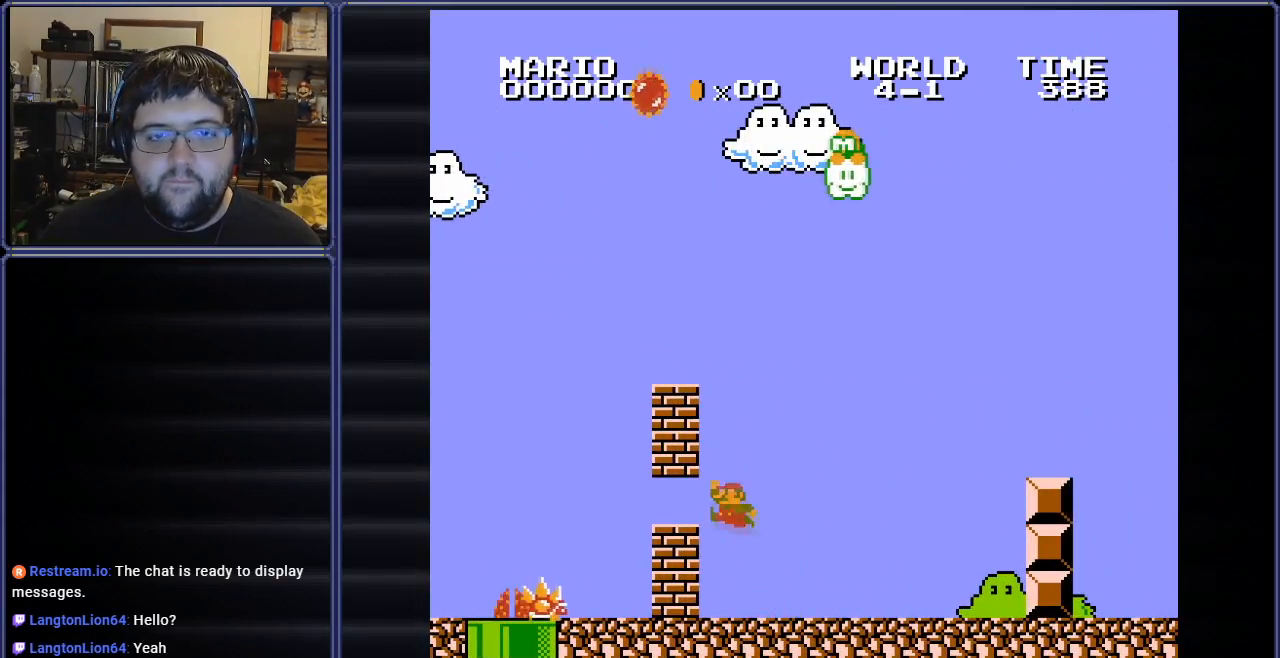
{"buttons": [], "events": [[67, "DPAD_LEFT", "up"], [150, "DPAD_RIGHT", "down"], [284, "DPAD_RIGHT", "up"]]}
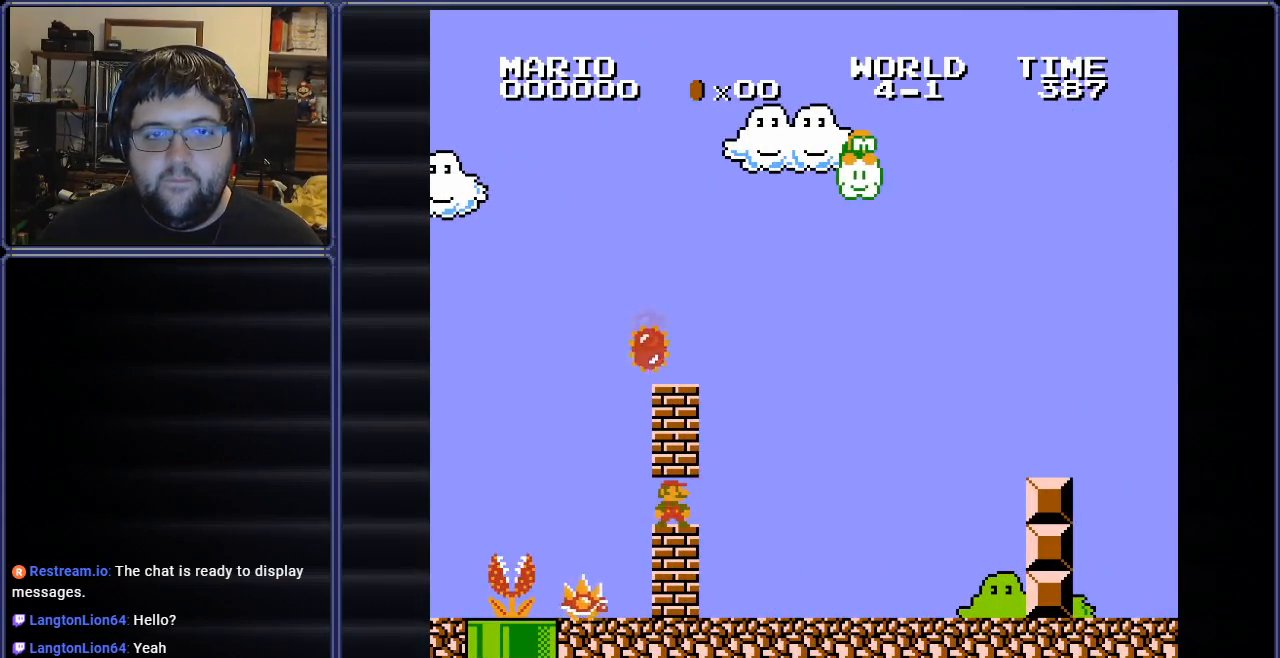
{"buttons": ["A"], "events": [[50, "A", "down"], [184, "A", "up"], [267, "A", "down"], [300, "DPAD_RIGHT", "down"], [384, "A", "up"], [417, "DPAD_RIGHT", "up"], [467, "A", "down"]]}
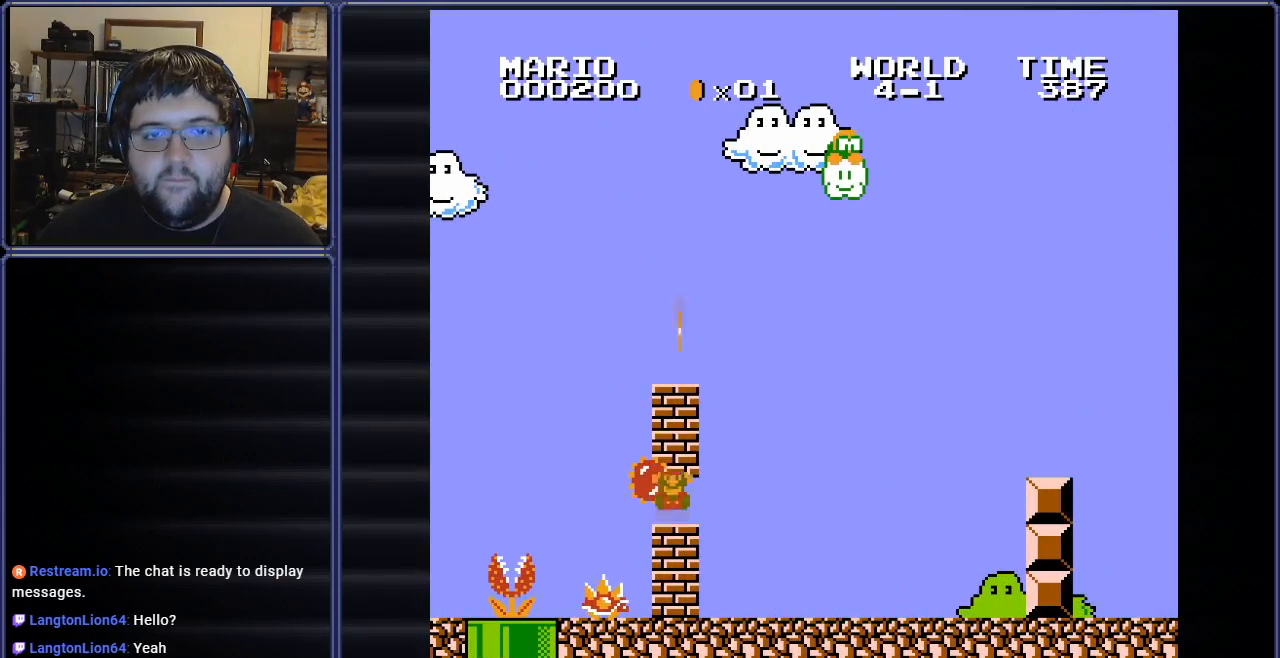
{"buttons": [], "events": [[100, "A", "up"]]}